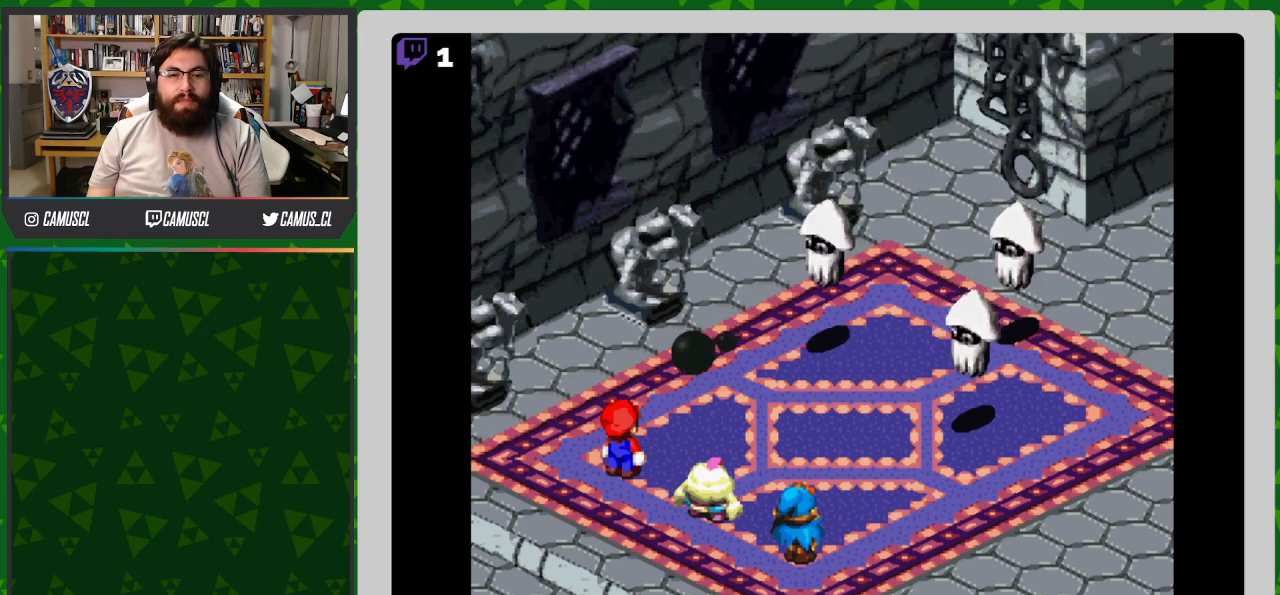
Gameplay with a controller (Nintendo layout); each line is a JSON object with the inputs held at the frame after it. "events" lists button and stick changes between this image and that frame as [ms after this image, input, new state], when the widget could be followed in between. Not read: L3 R1 R3.
{"buttons": ["A"], "events": [[317, "A", "down"]]}
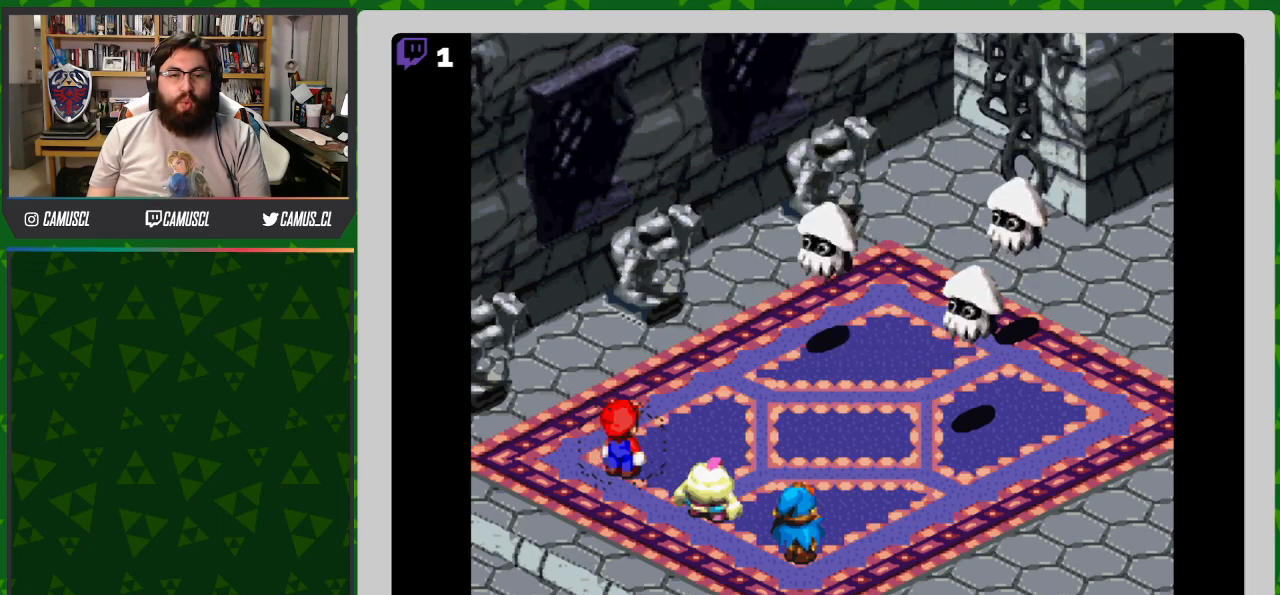
{"buttons": ["A"], "events": []}
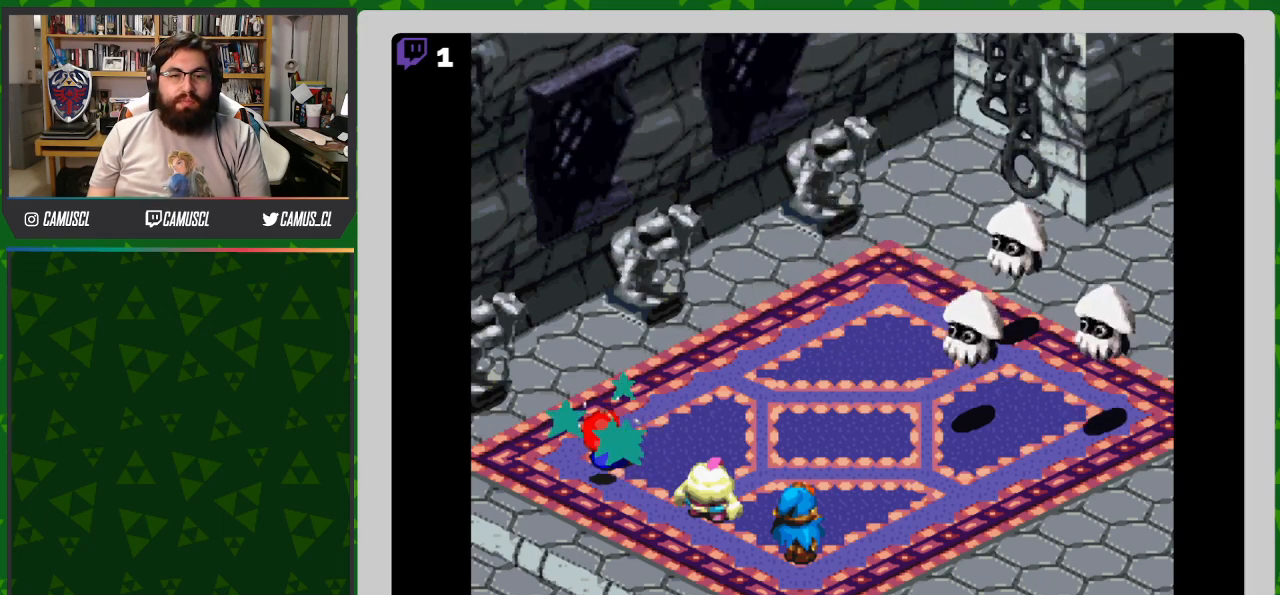
{"buttons": [], "events": [[183, "A", "up"]]}
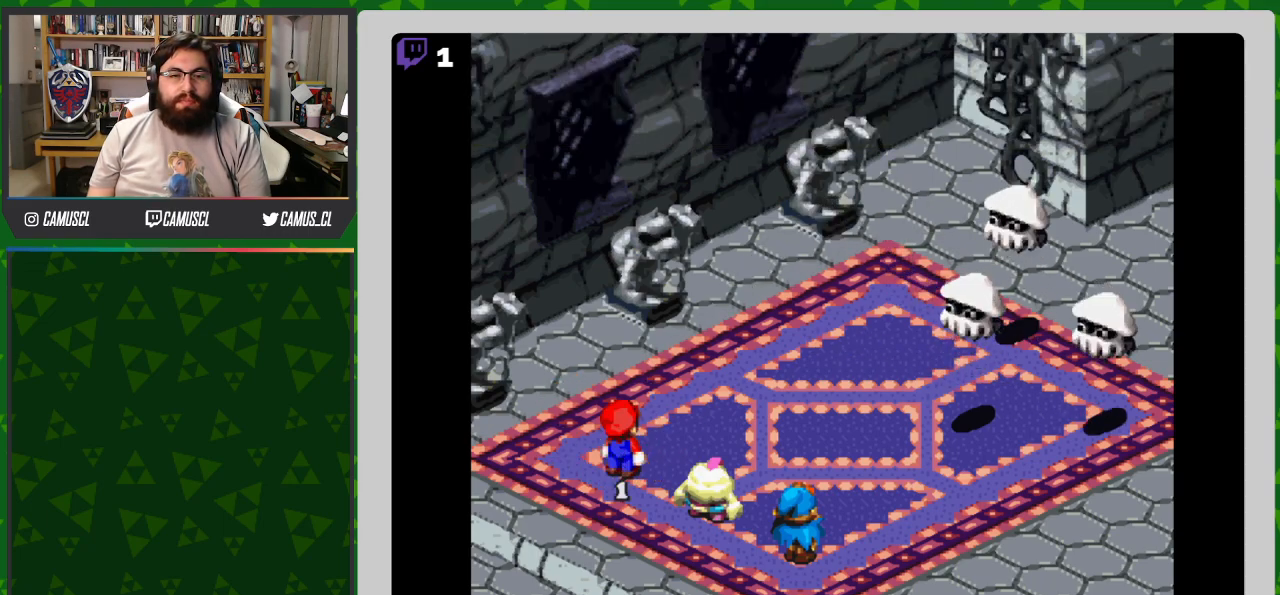
{"buttons": [], "events": []}
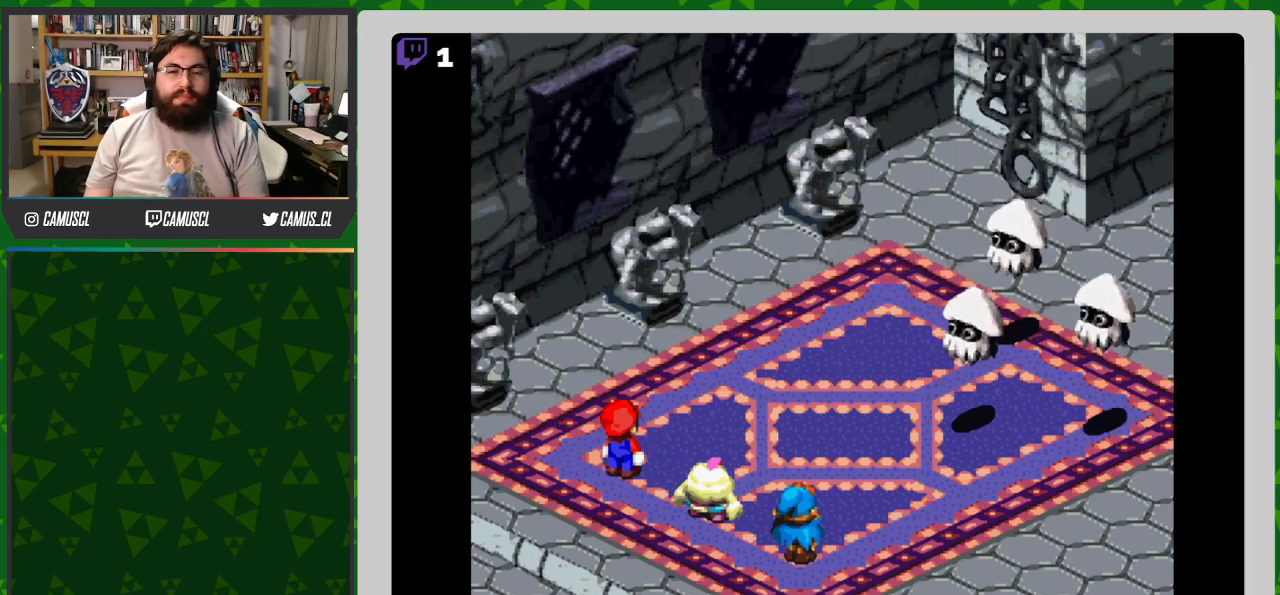
{"buttons": [], "events": []}
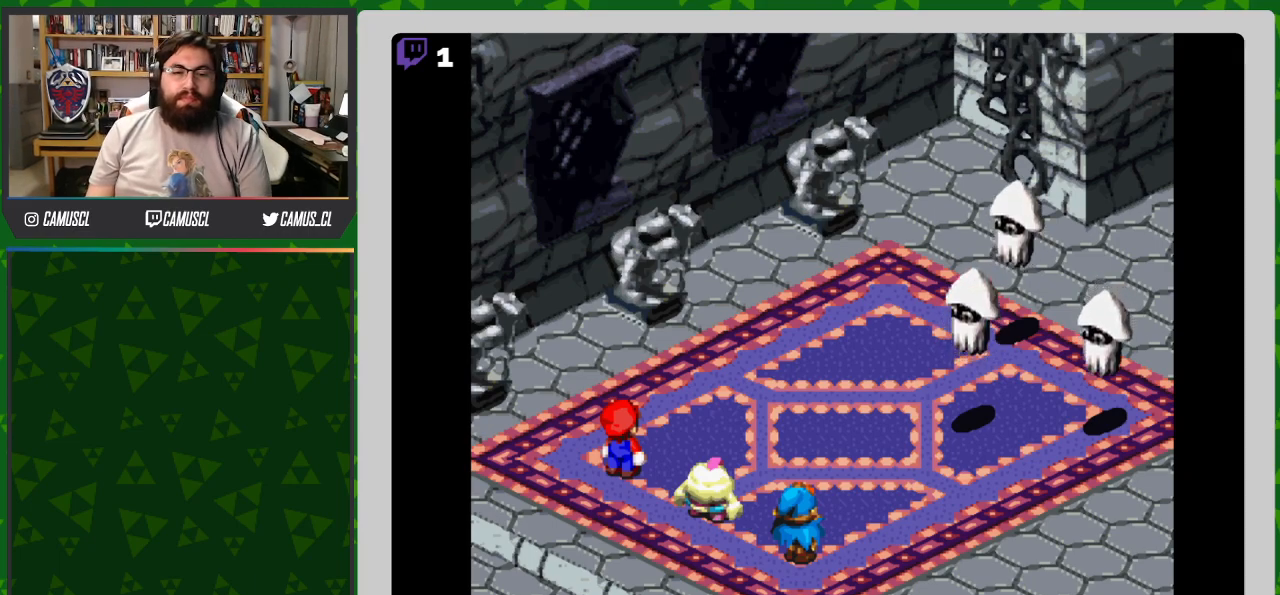
{"buttons": [], "events": [[167, "A", "down"], [267, "A", "up"]]}
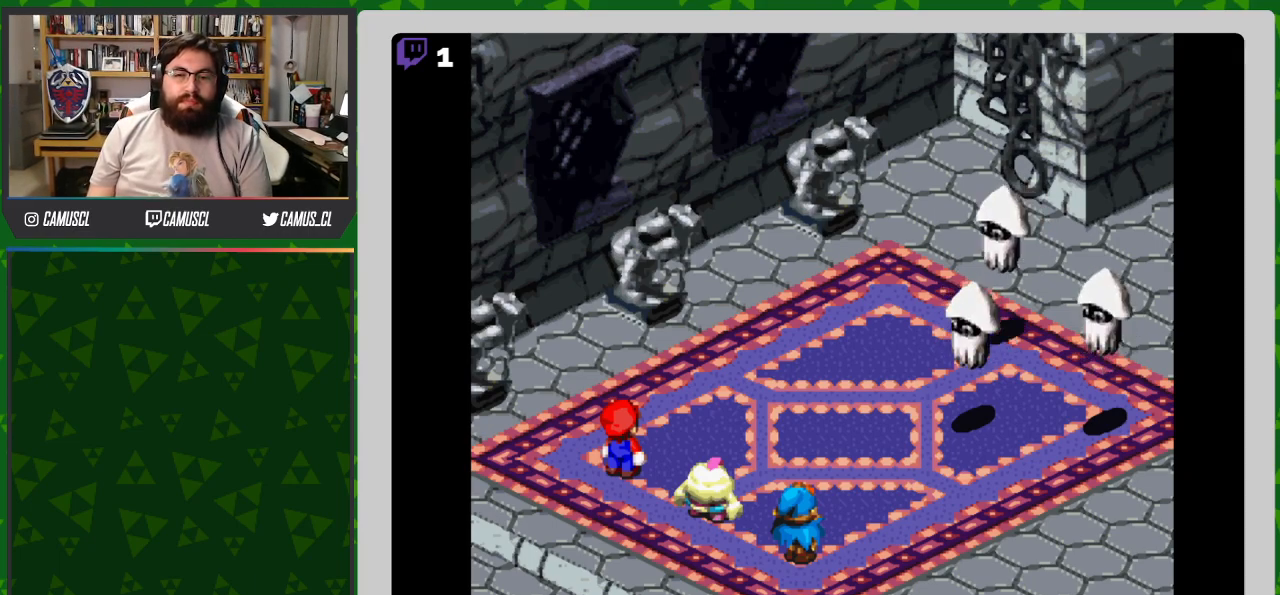
{"buttons": [], "events": []}
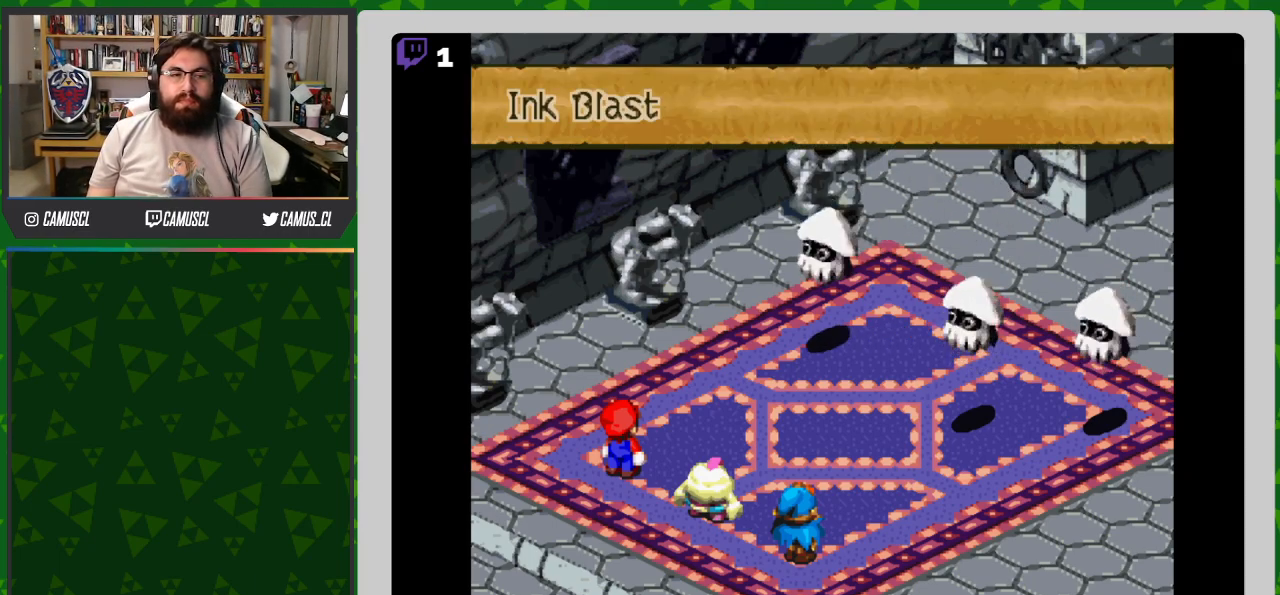
{"buttons": [], "events": []}
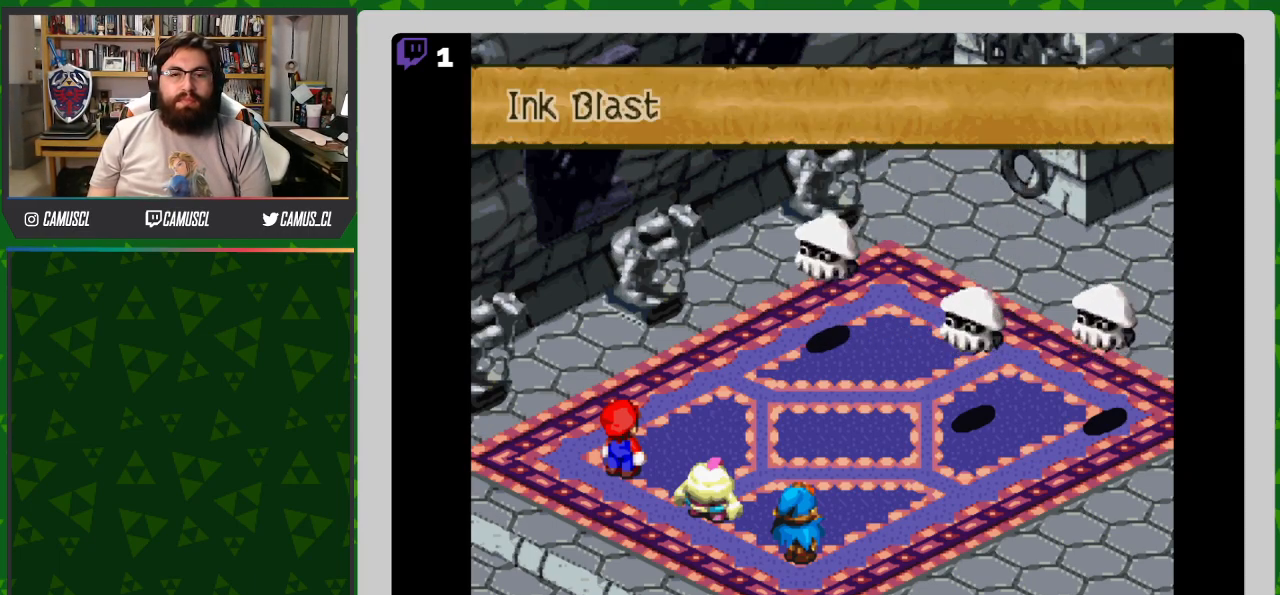
{"buttons": [], "events": [[100, "A", "down"], [183, "A", "up"]]}
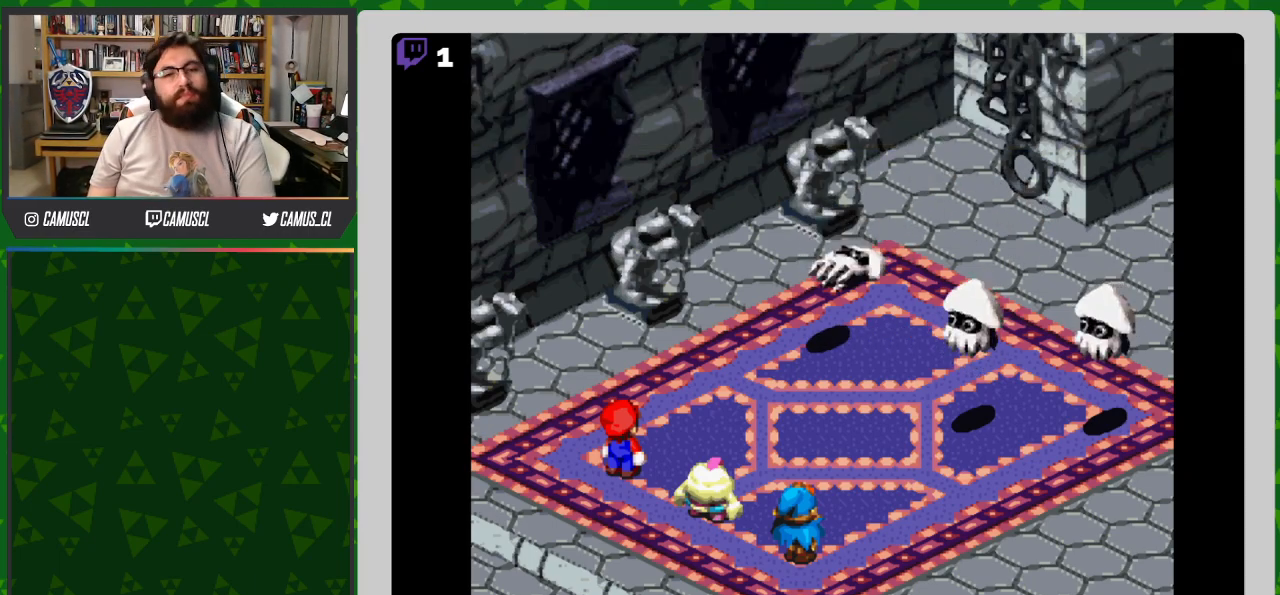
{"buttons": [], "events": []}
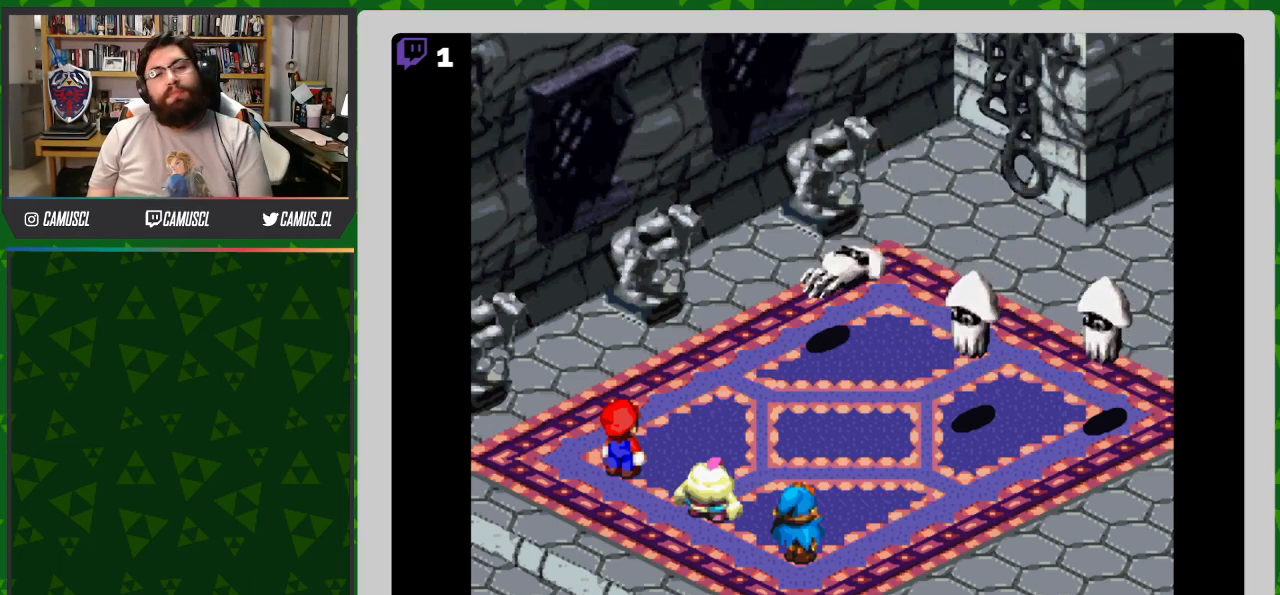
{"buttons": [], "events": []}
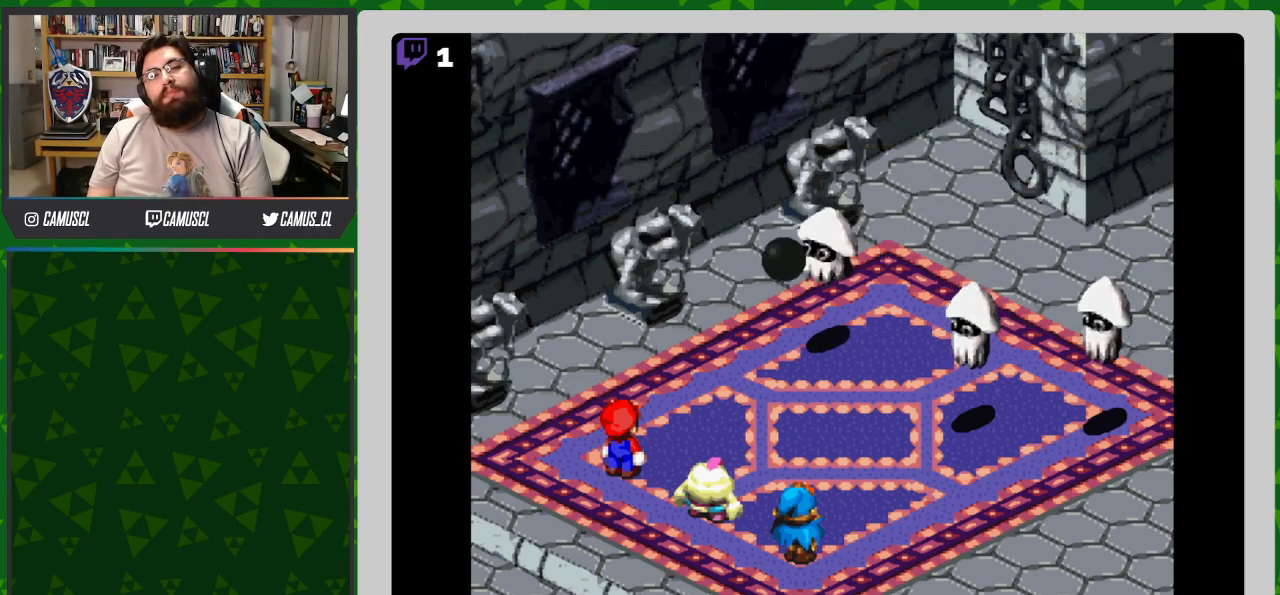
{"buttons": [], "events": []}
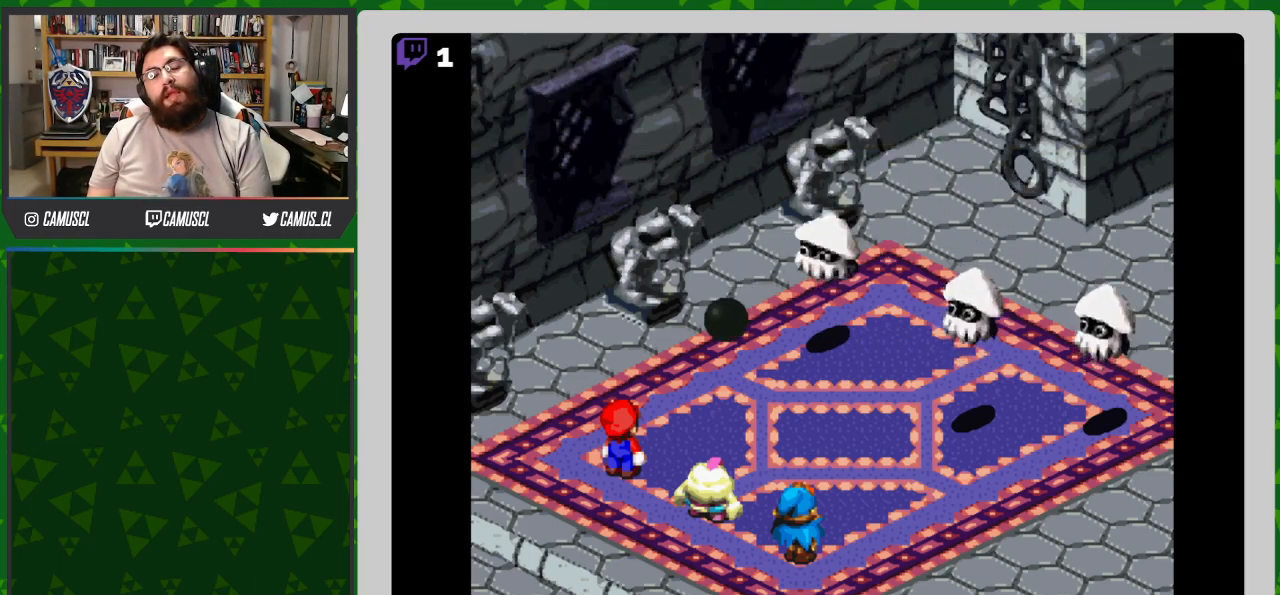
{"buttons": [], "events": []}
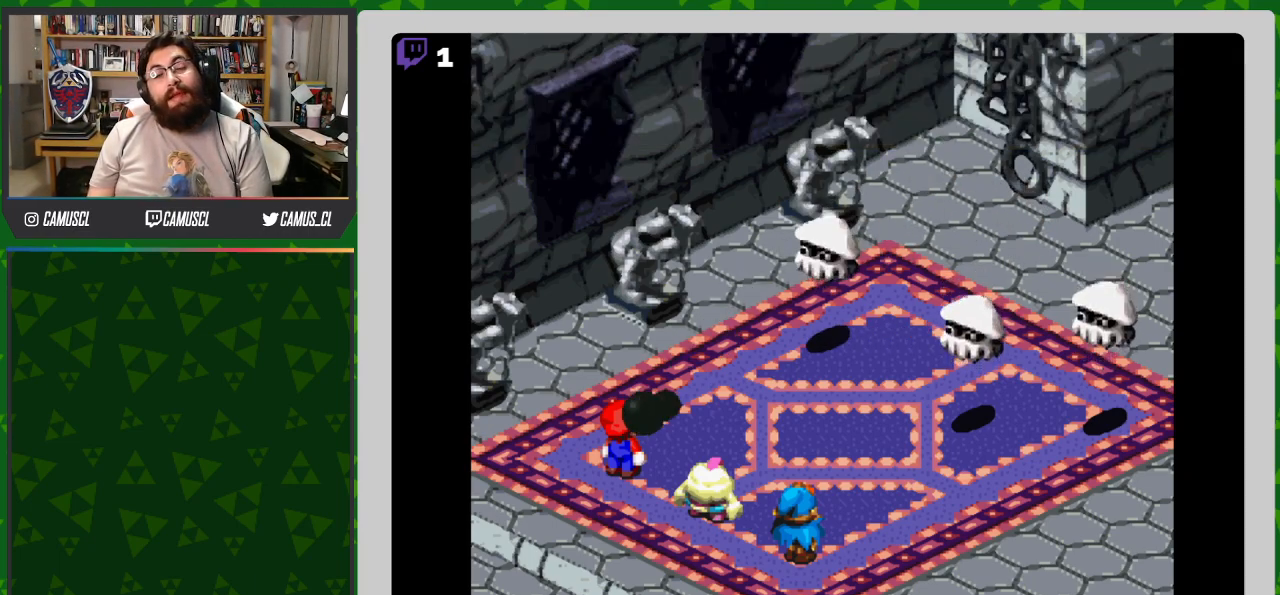
{"buttons": ["A"], "events": [[183, "A", "down"]]}
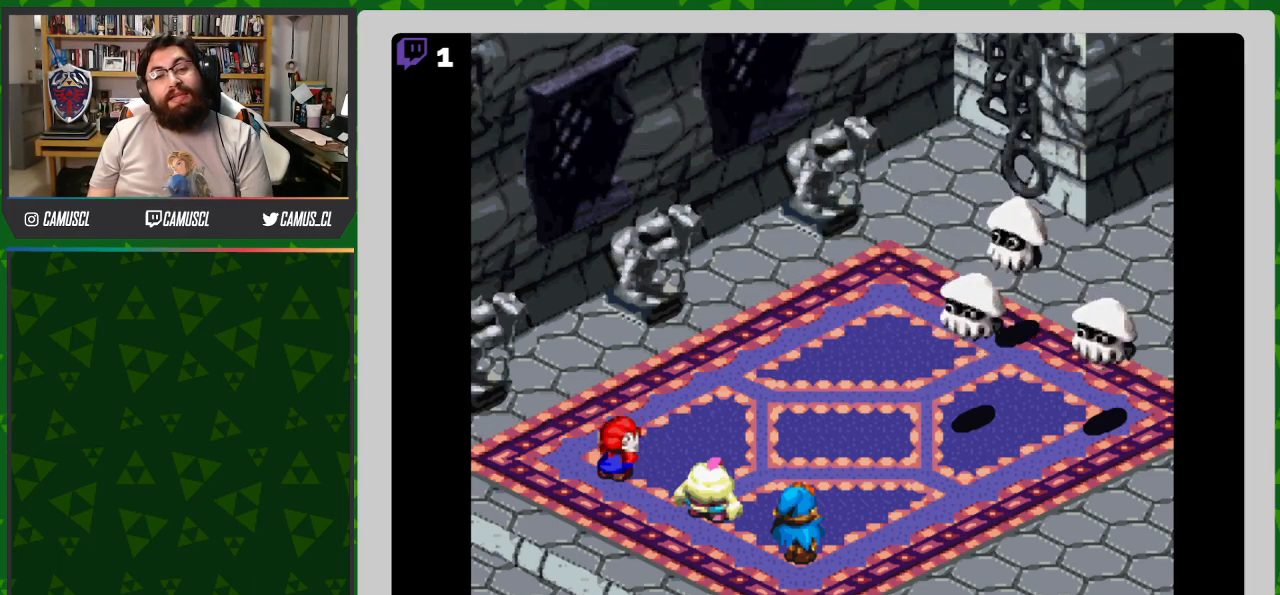
{"buttons": [], "events": [[400, "A", "up"]]}
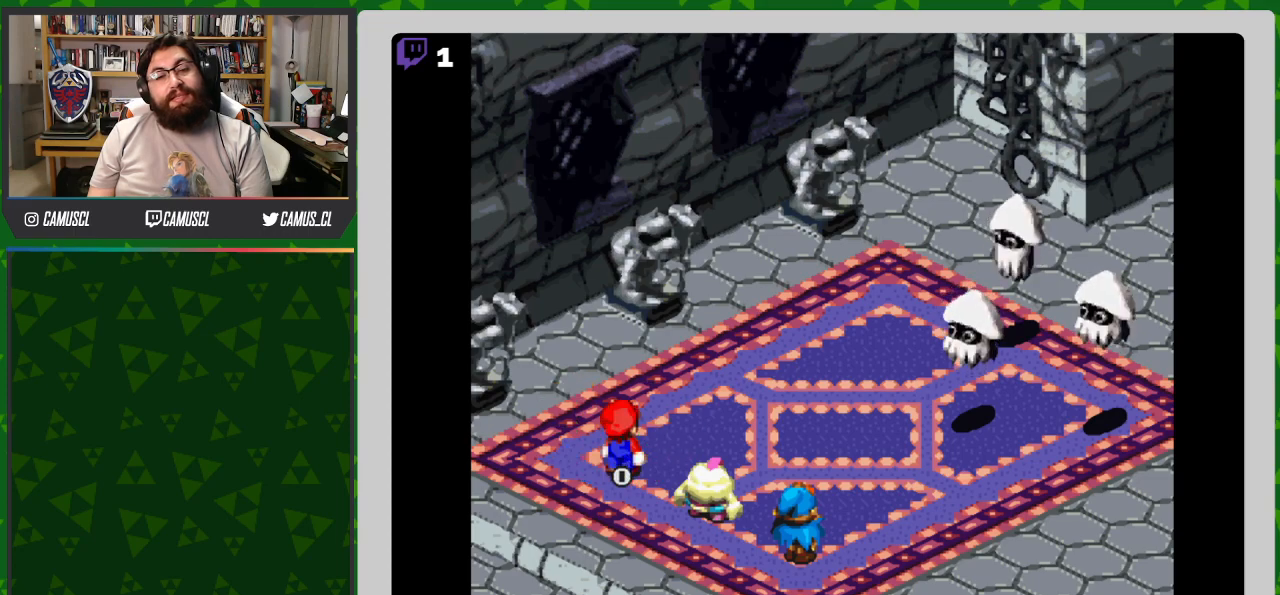
{"buttons": [], "events": []}
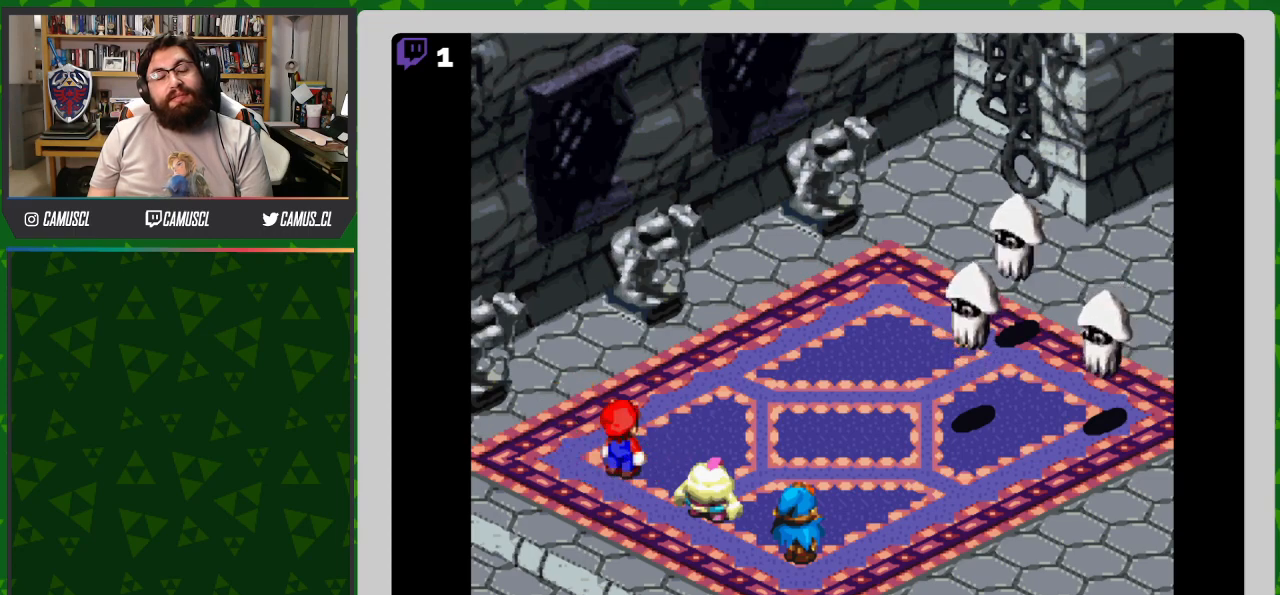
{"buttons": [], "events": []}
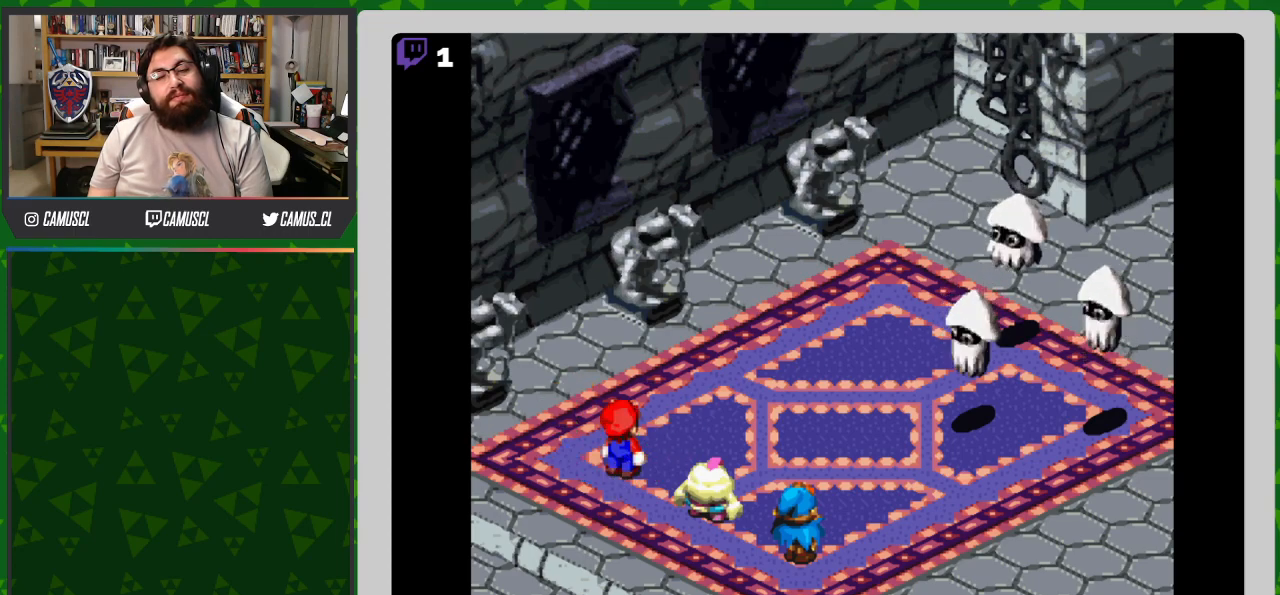
{"buttons": [], "events": []}
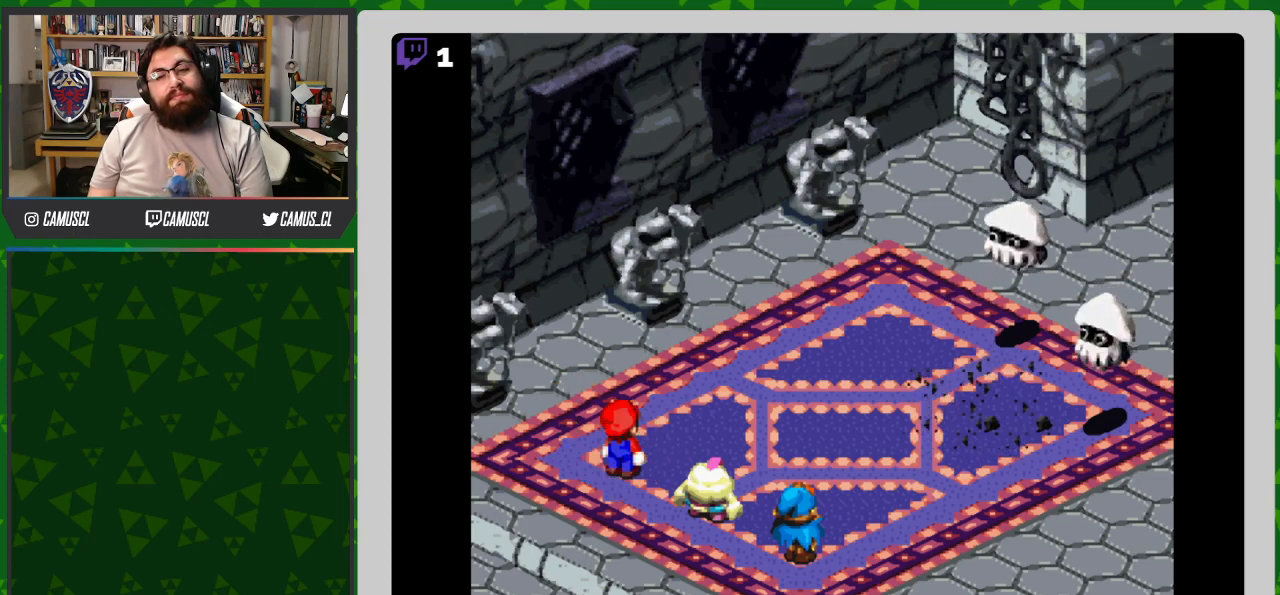
{"buttons": [], "events": []}
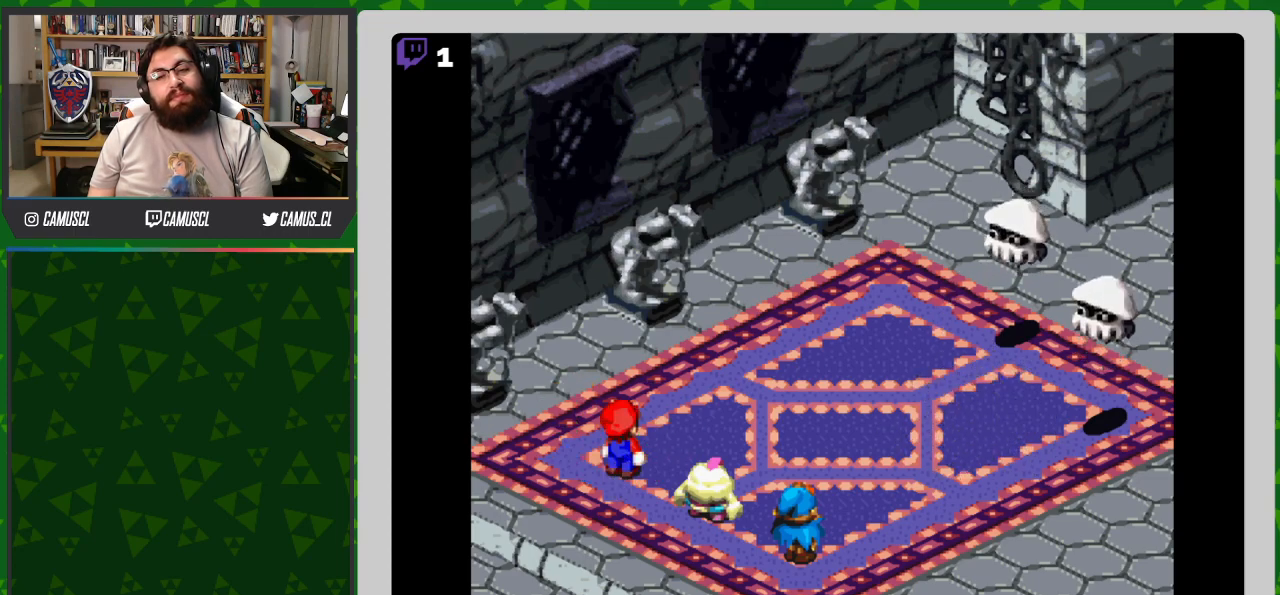
{"buttons": [], "events": []}
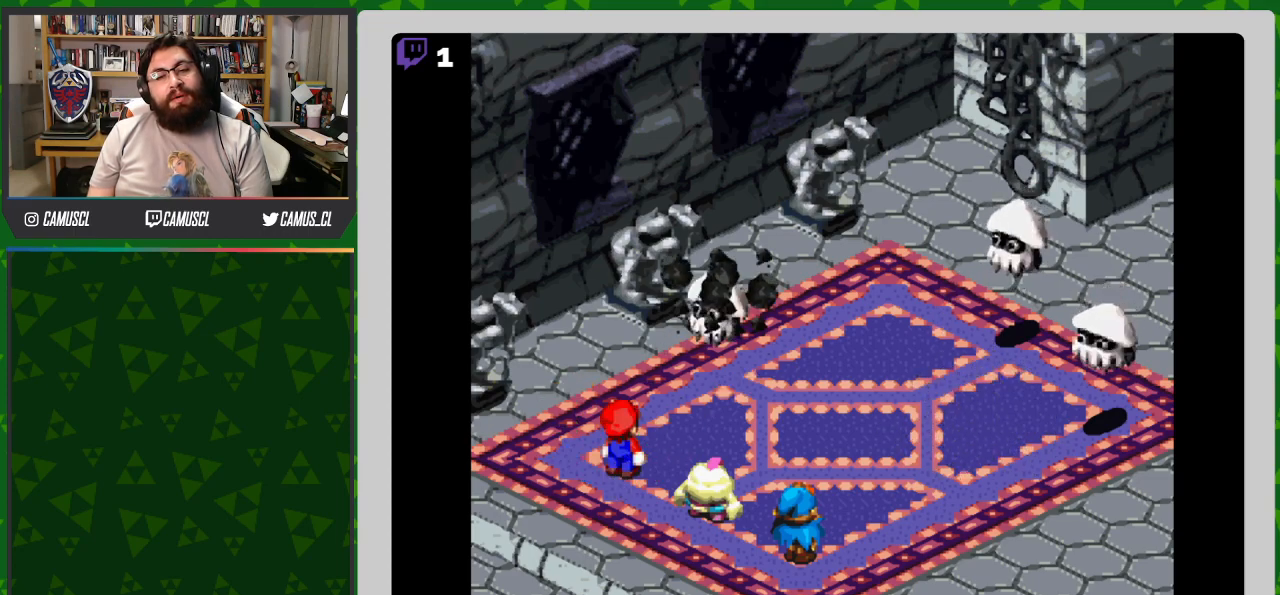
{"buttons": [], "events": []}
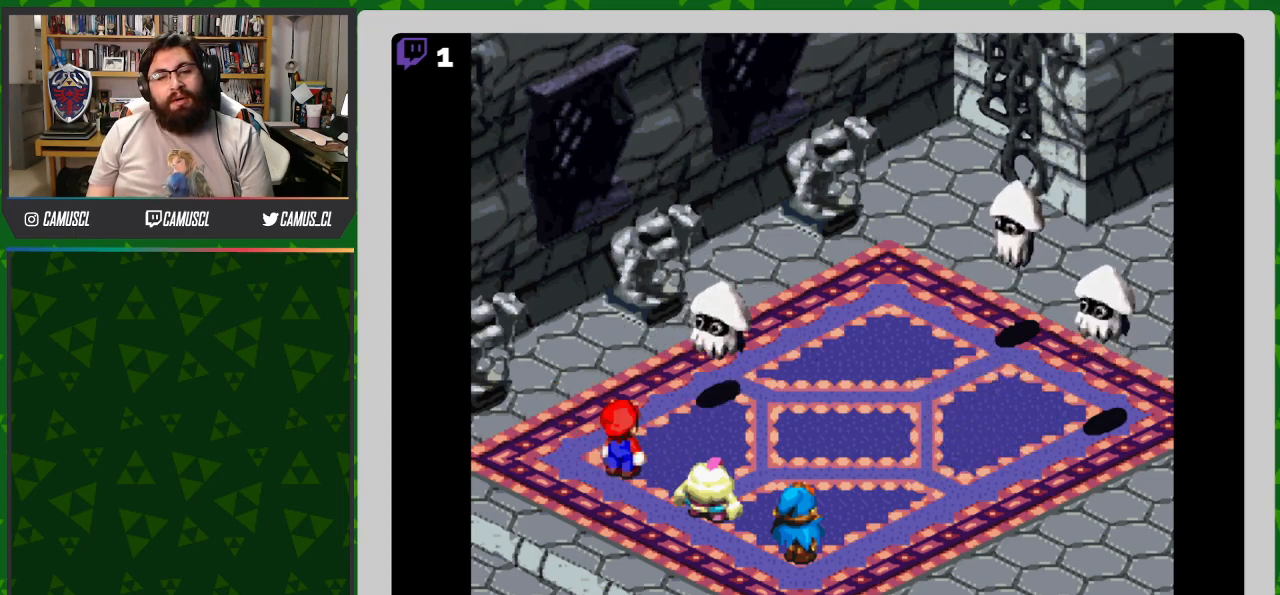
{"buttons": ["A"], "events": [[500, "A", "down"]]}
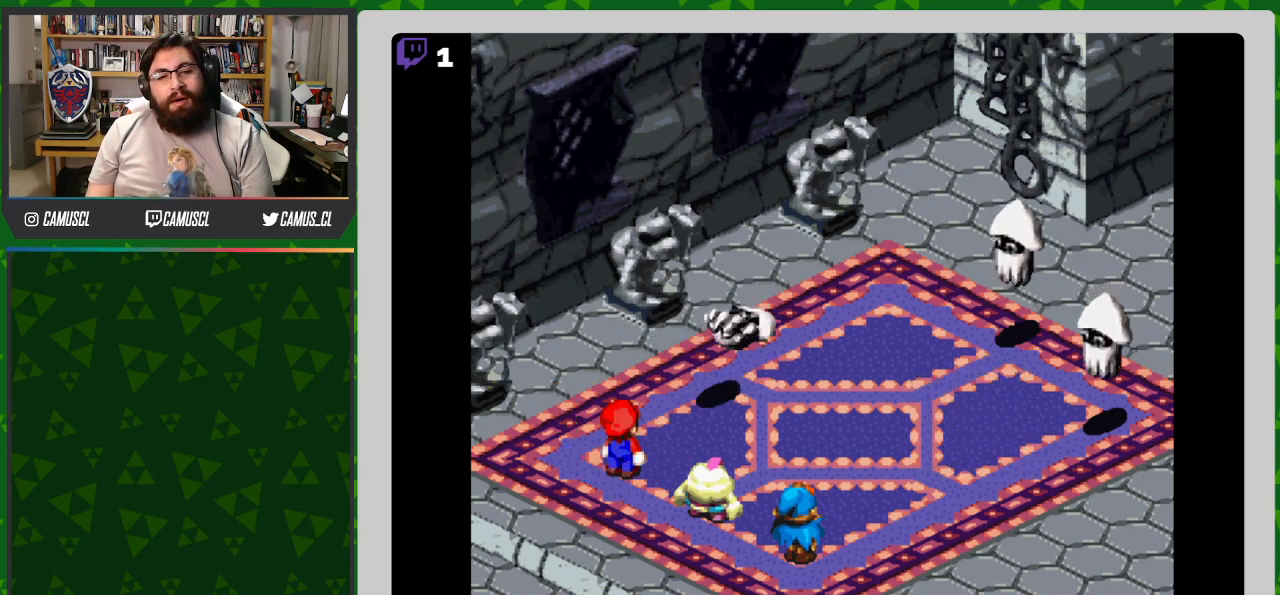
{"buttons": ["A"], "events": []}
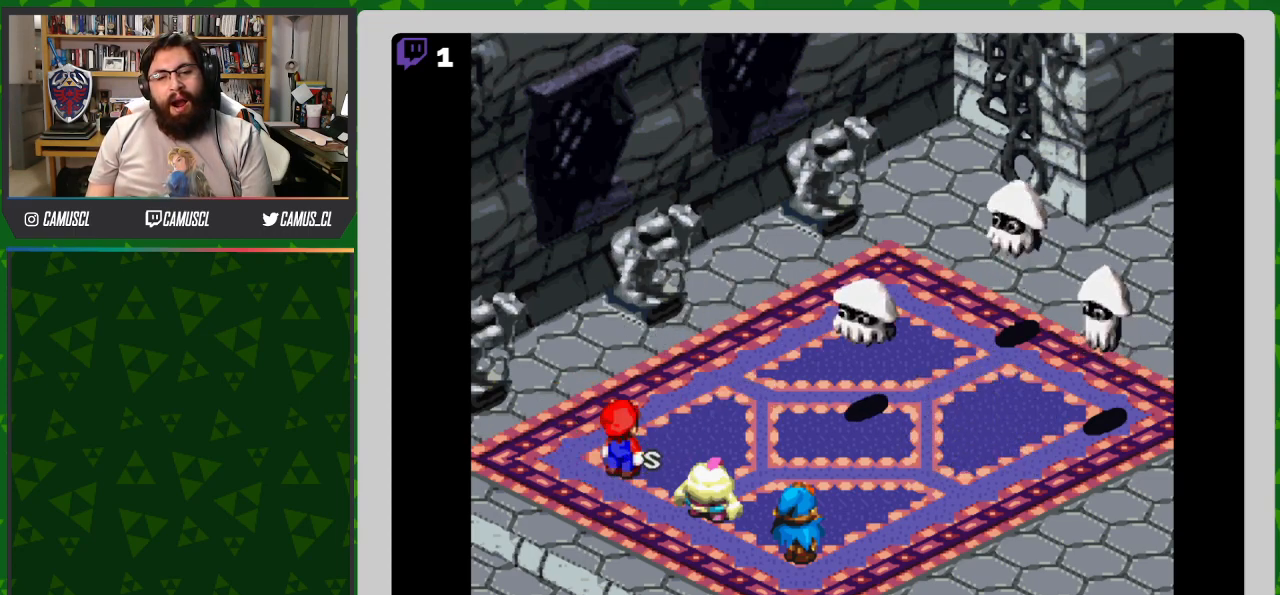
{"buttons": [], "events": [[167, "A", "up"]]}
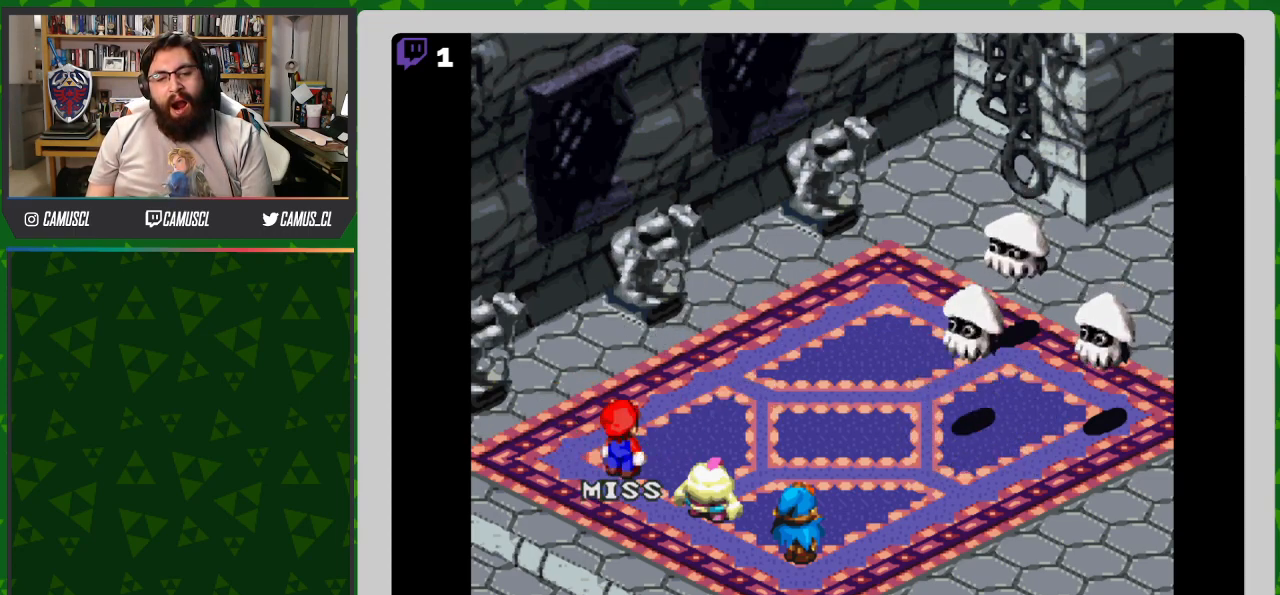
{"buttons": [], "events": []}
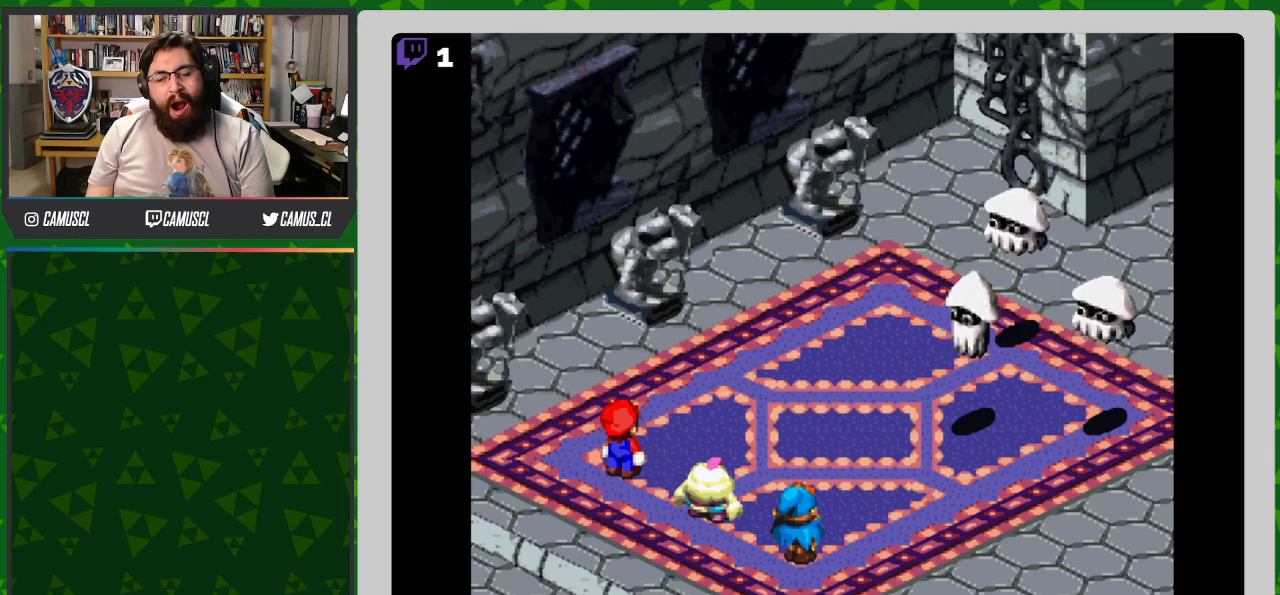
{"buttons": [], "events": []}
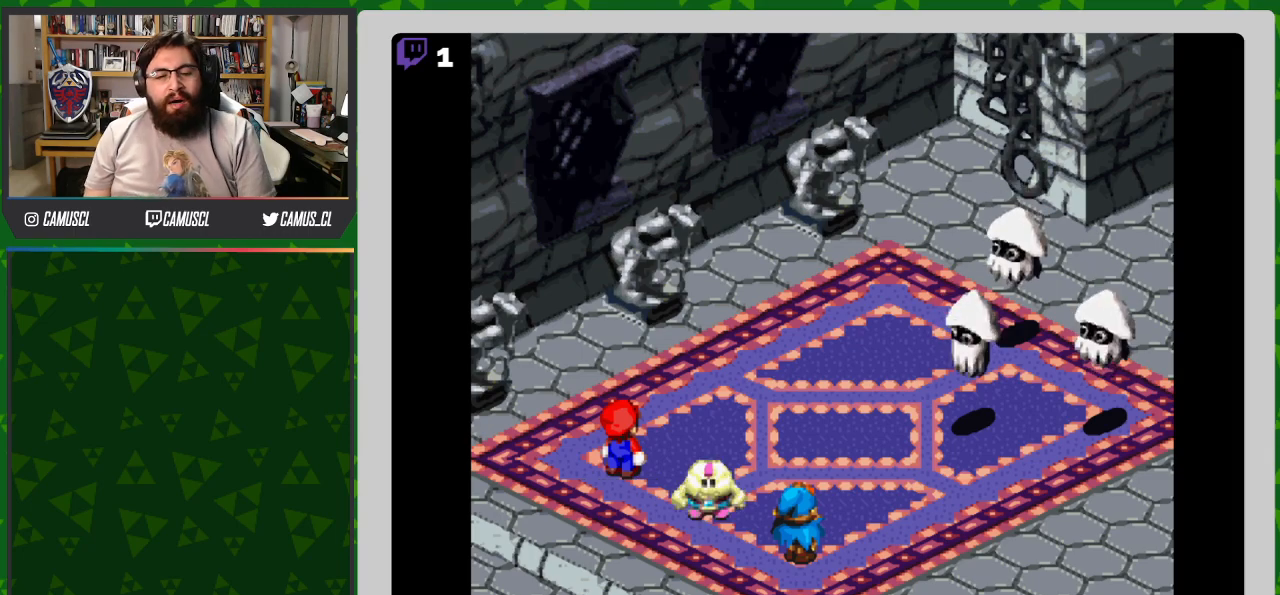
{"buttons": [], "events": [[233, "Y", "down"], [333, "Y", "up"]]}
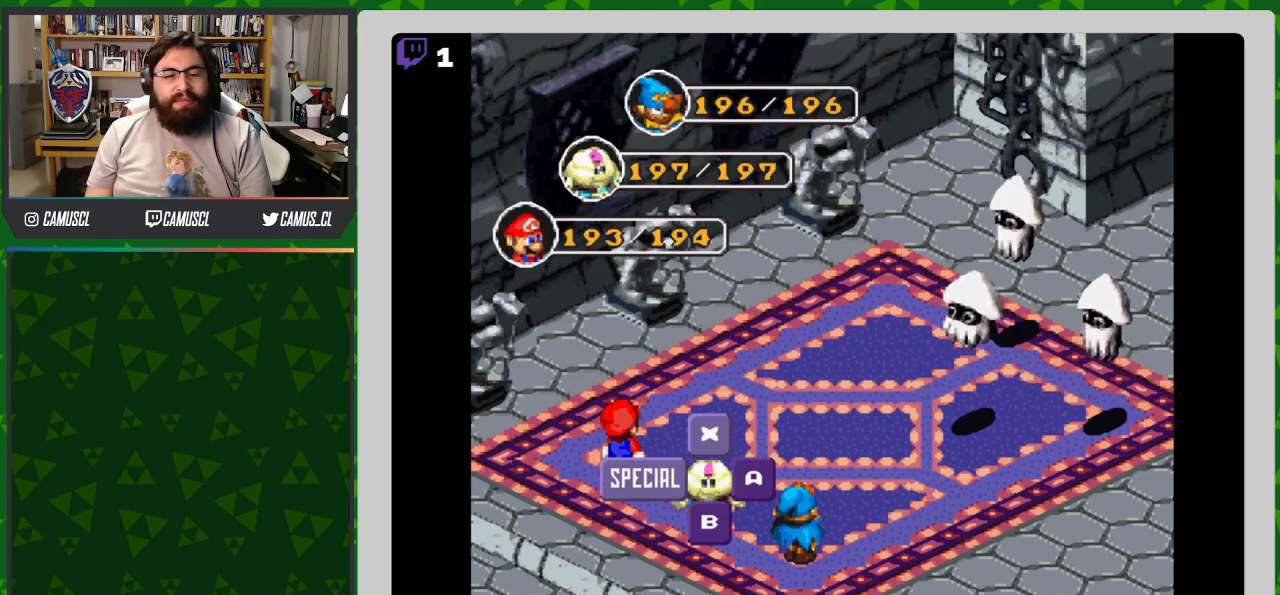
{"buttons": [], "events": []}
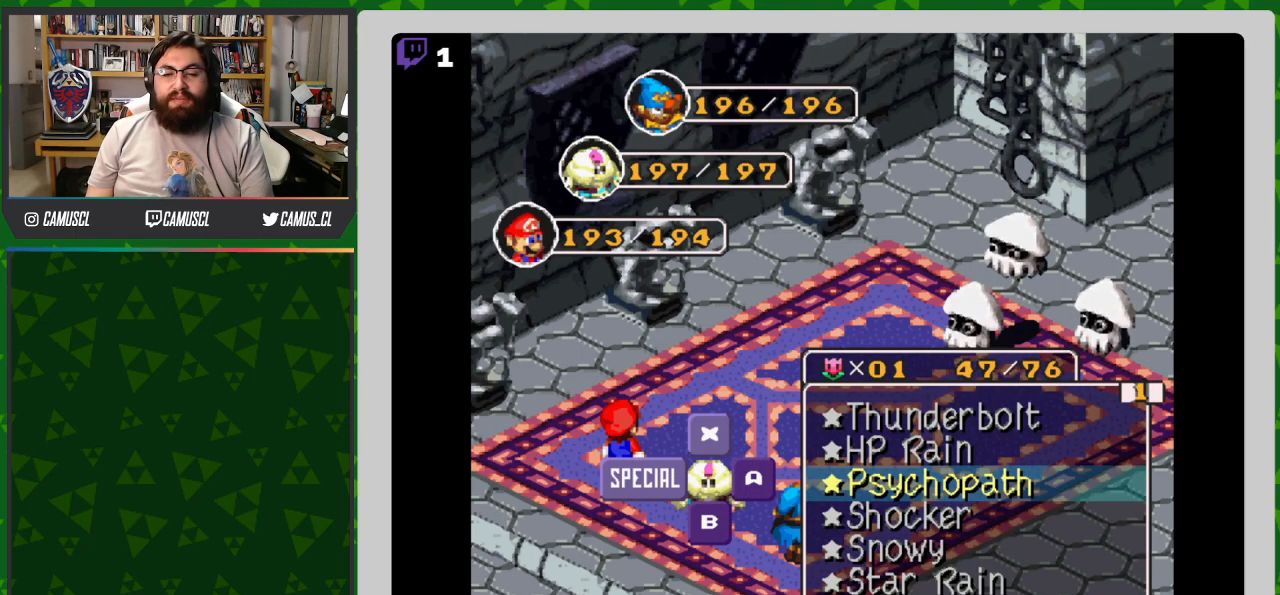
{"buttons": ["DPAD_UP"], "events": [[483, "DPAD_UP", "down"]]}
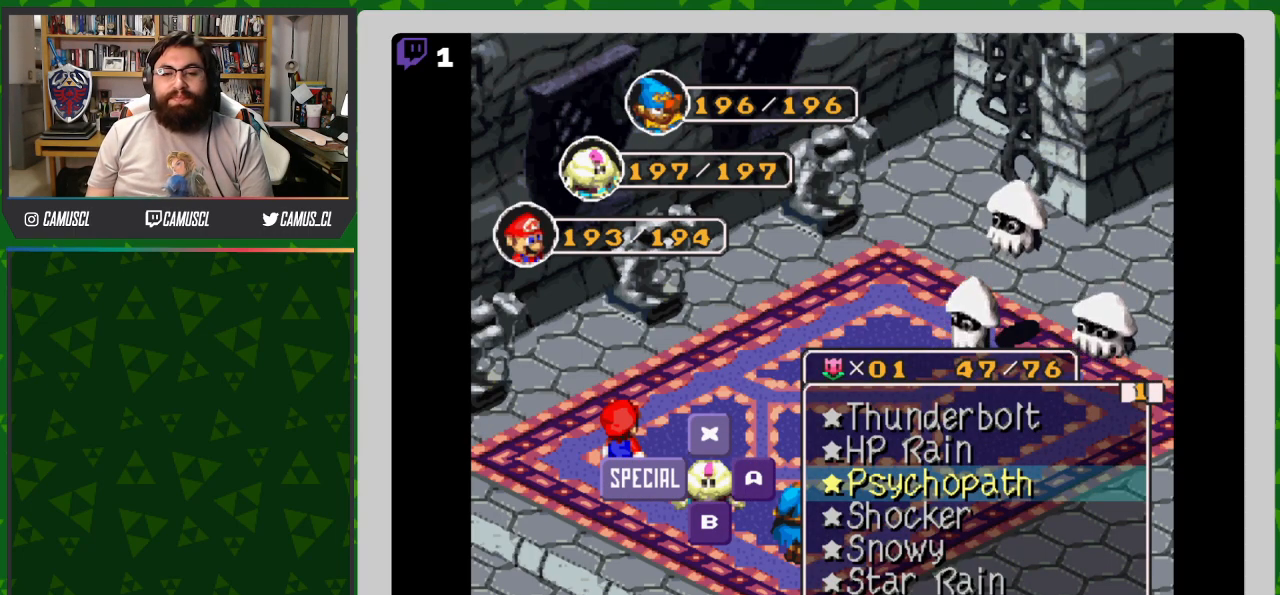
{"buttons": ["DPAD_UP"], "events": [[67, "DPAD_UP", "up"], [450, "DPAD_UP", "down"]]}